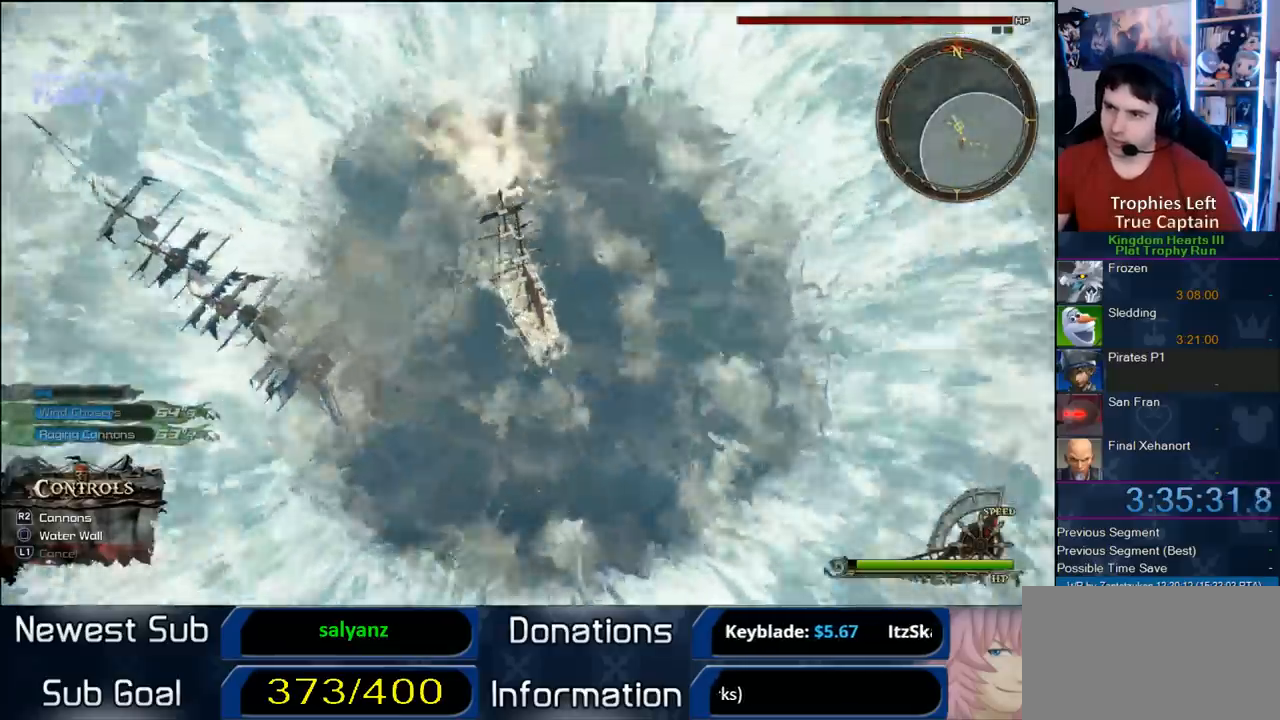
Gameplay with a controller (PlayStation layout); each line is a JSON object with the inputs held at the frame after it (dt_ms = milliseconds from this image to that frame). "button_events" lists button changes between this image and that frame as [ms after this image, input, new state], when the widget could be followed in between (sticks are given only as held states). Not read: L3 R3.
{"dt_ms": 500, "buttons": [], "left_stick": "up-left", "right_stick": "center", "button_events": []}
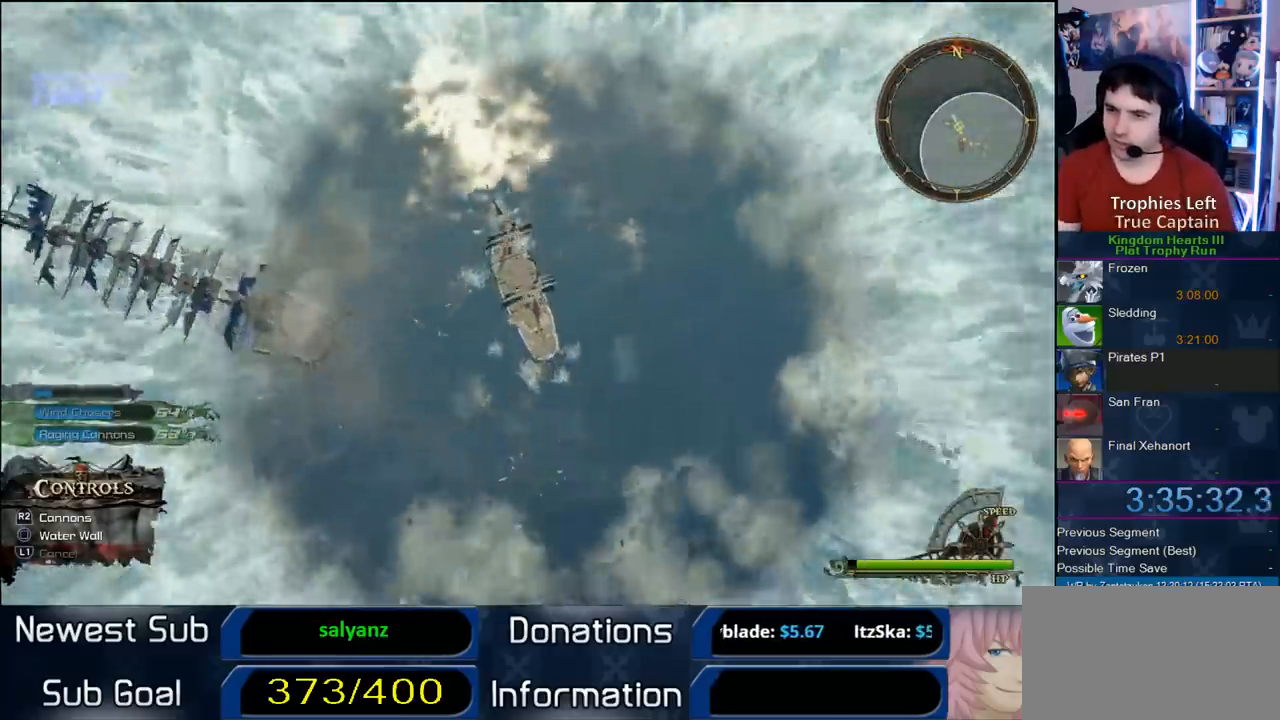
{"dt_ms": 1000, "buttons": [], "left_stick": "up", "right_stick": "center", "button_events": []}
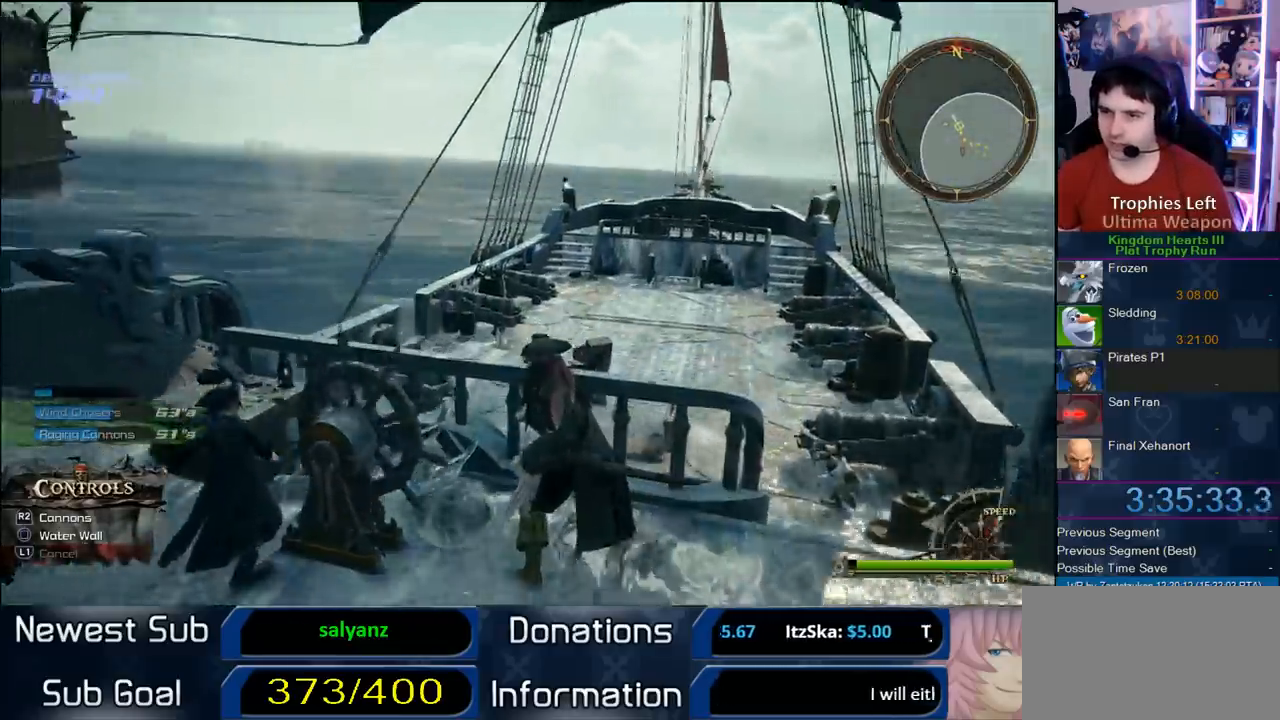
{"dt_ms": 1000, "buttons": [], "left_stick": "up-left", "right_stick": "center", "button_events": []}
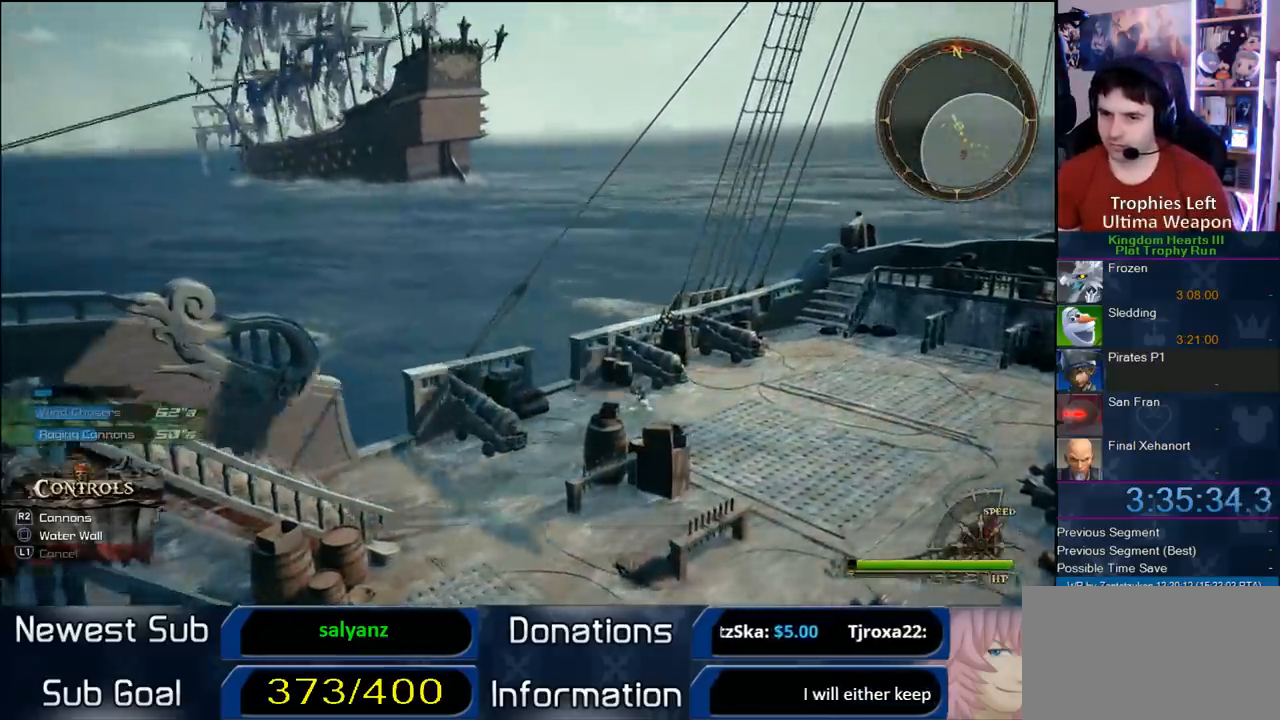
{"dt_ms": 500, "buttons": [], "left_stick": "up-left", "right_stick": "center", "button_events": []}
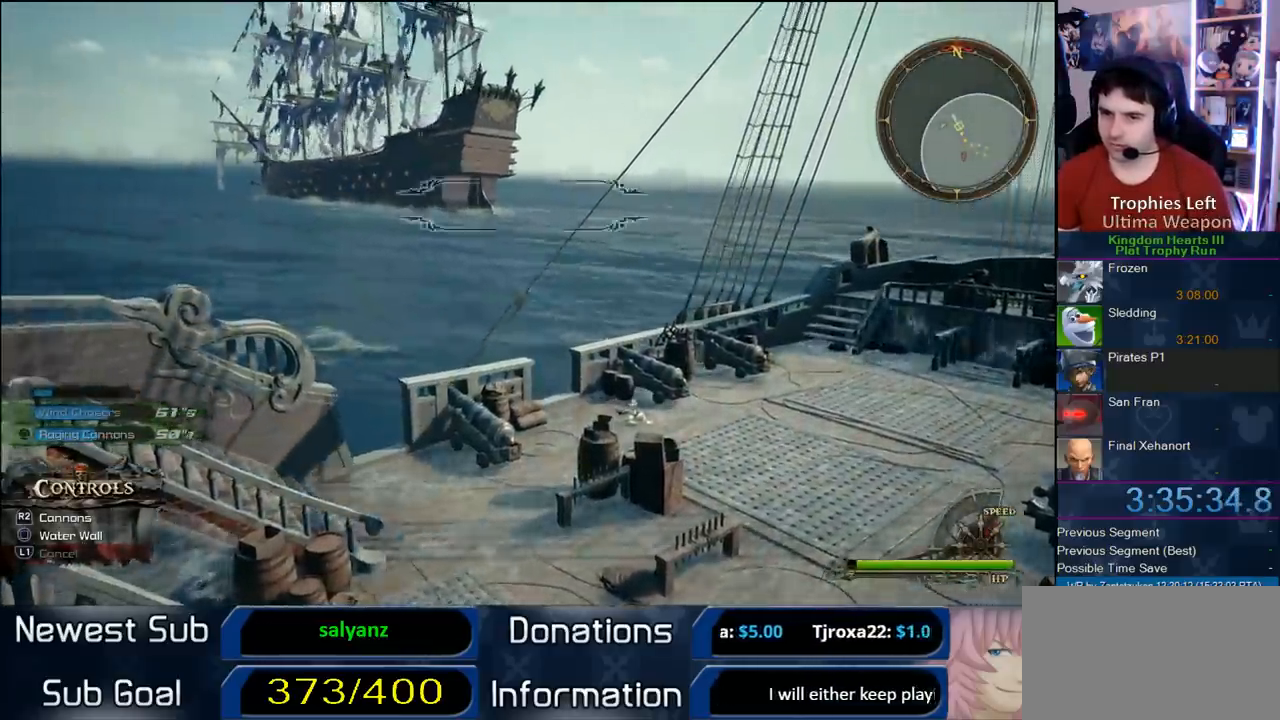
{"dt_ms": 500, "buttons": [], "left_stick": "up-left", "right_stick": "center", "button_events": []}
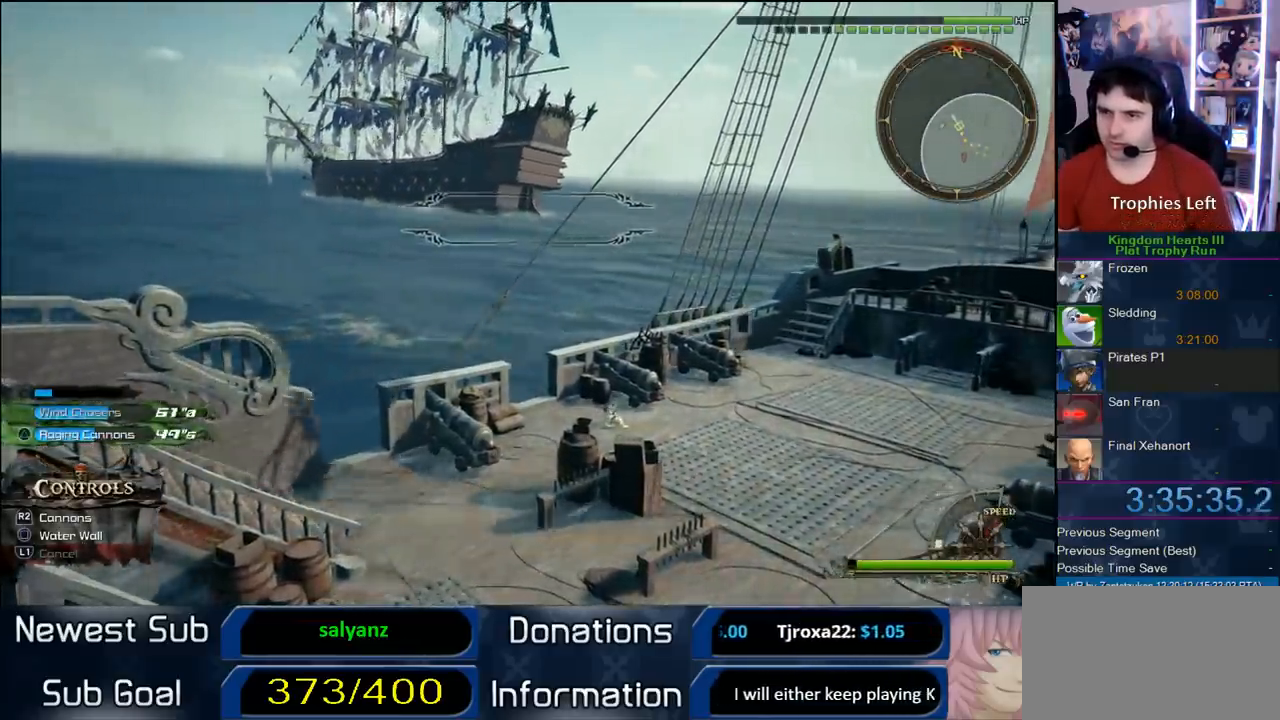
{"dt_ms": 500, "buttons": ["R2"], "left_stick": "up-left", "right_stick": "center", "button_events": [[400, "R2", "down"]]}
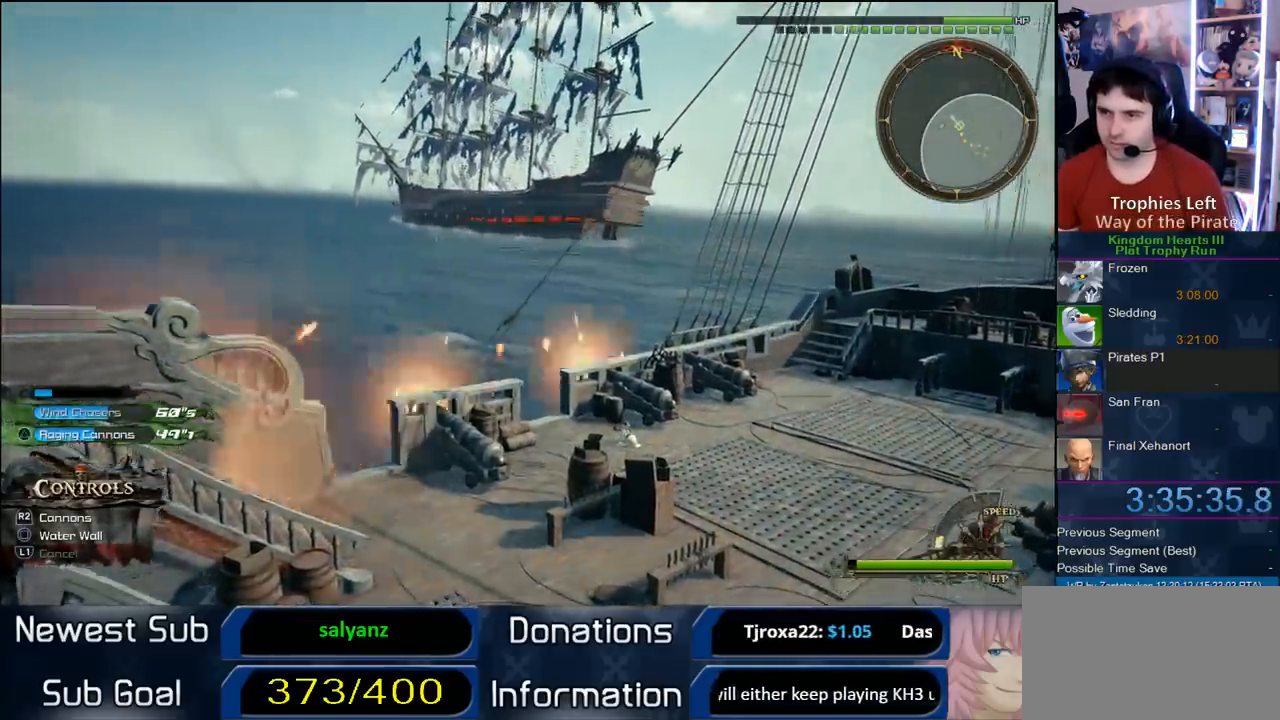
{"dt_ms": 500, "buttons": ["R2"], "left_stick": "up-left", "right_stick": "center", "button_events": []}
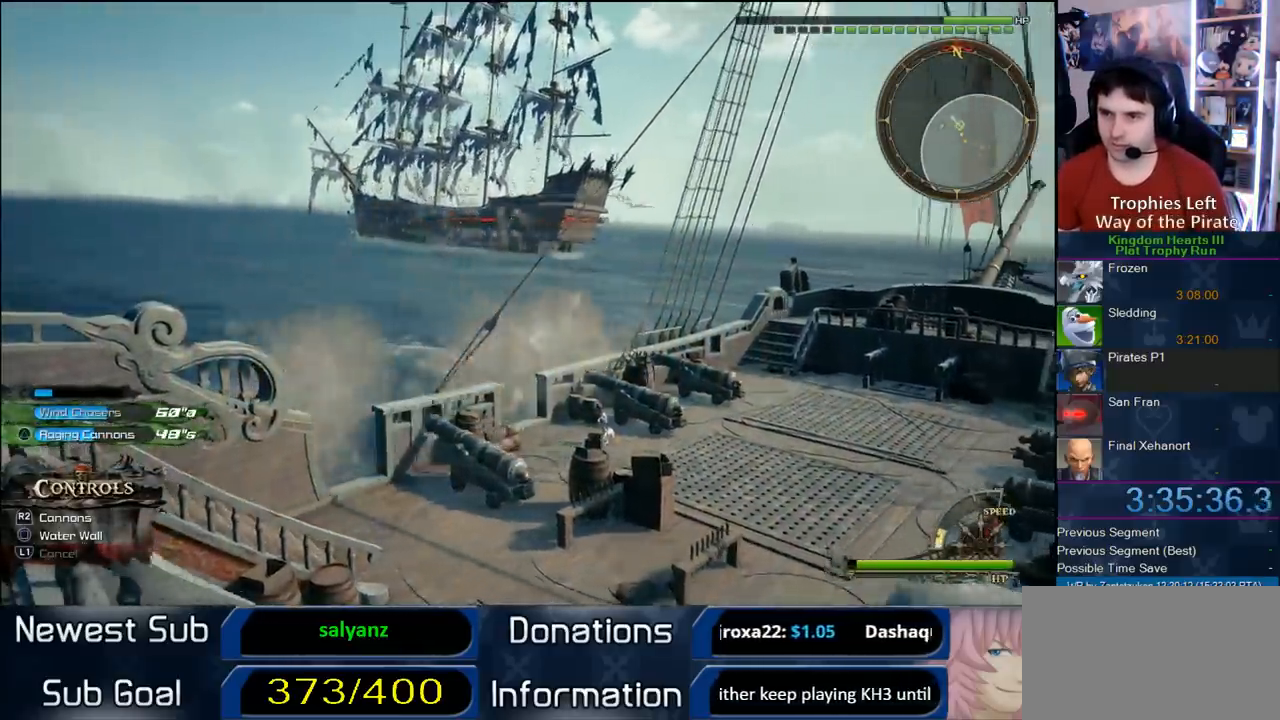
{"dt_ms": 500, "buttons": ["R2"], "left_stick": "up-left", "right_stick": "right", "button_events": []}
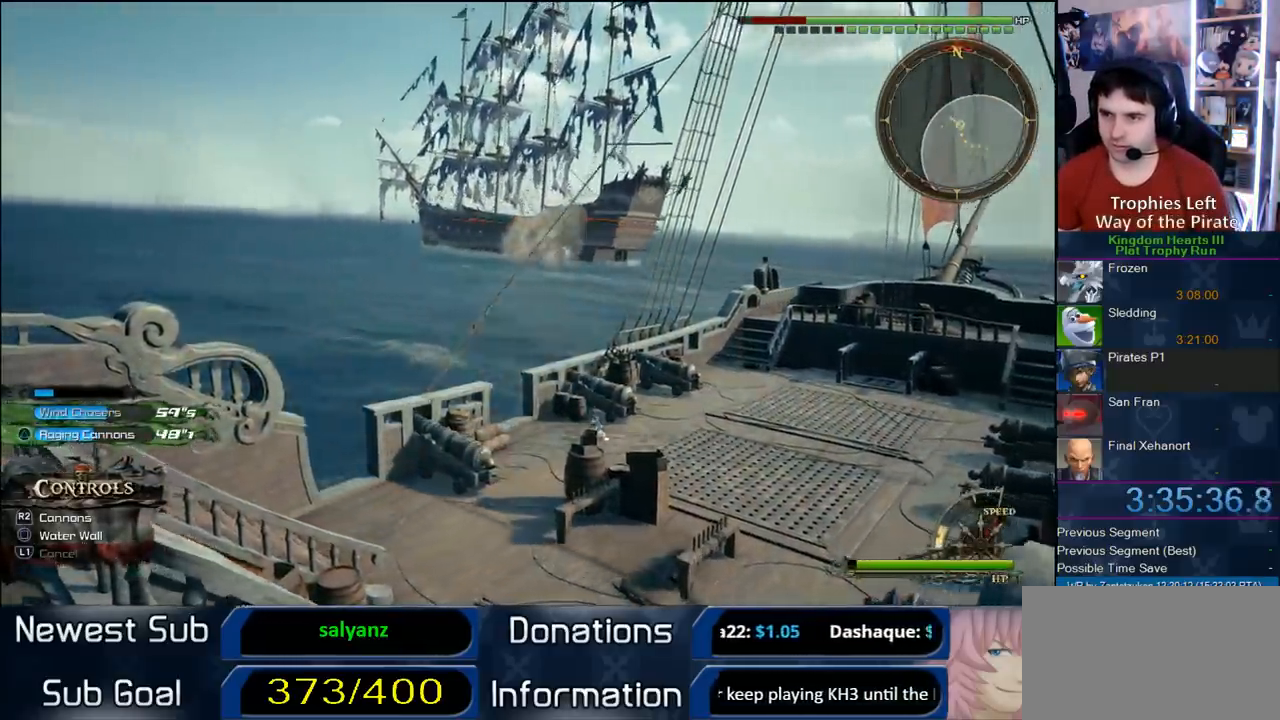
{"dt_ms": 500, "buttons": ["R2"], "left_stick": "up-left", "right_stick": "center", "button_events": []}
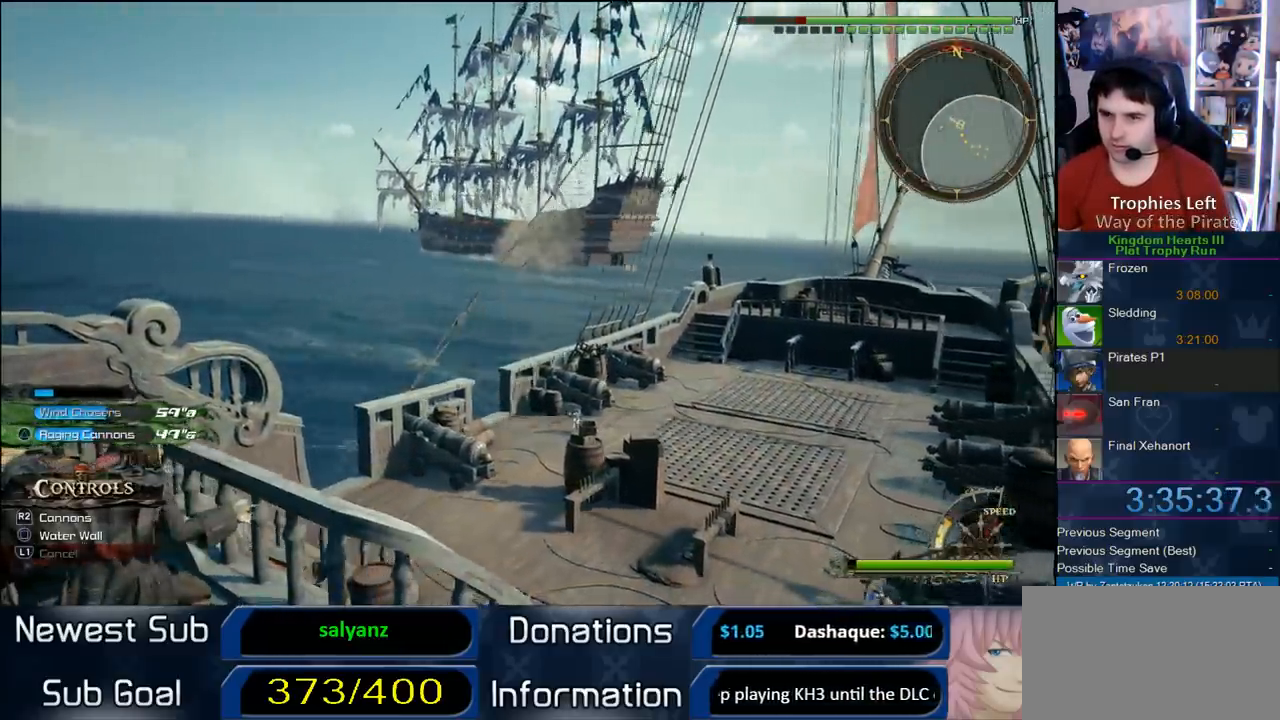
{"dt_ms": 500, "buttons": ["R2"], "left_stick": "up-left", "right_stick": "center", "button_events": []}
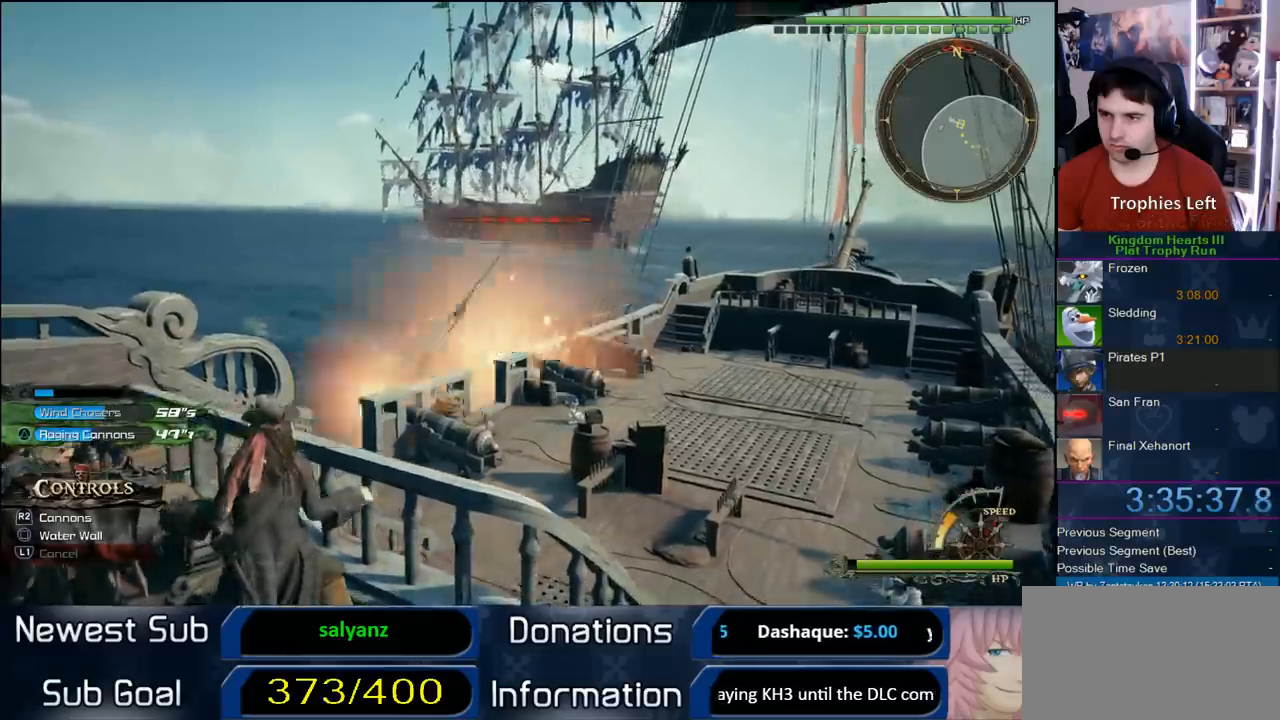
{"dt_ms": 1000, "buttons": [], "left_stick": "up-left", "right_stick": "center", "button_events": [[150, "R2", "up"]]}
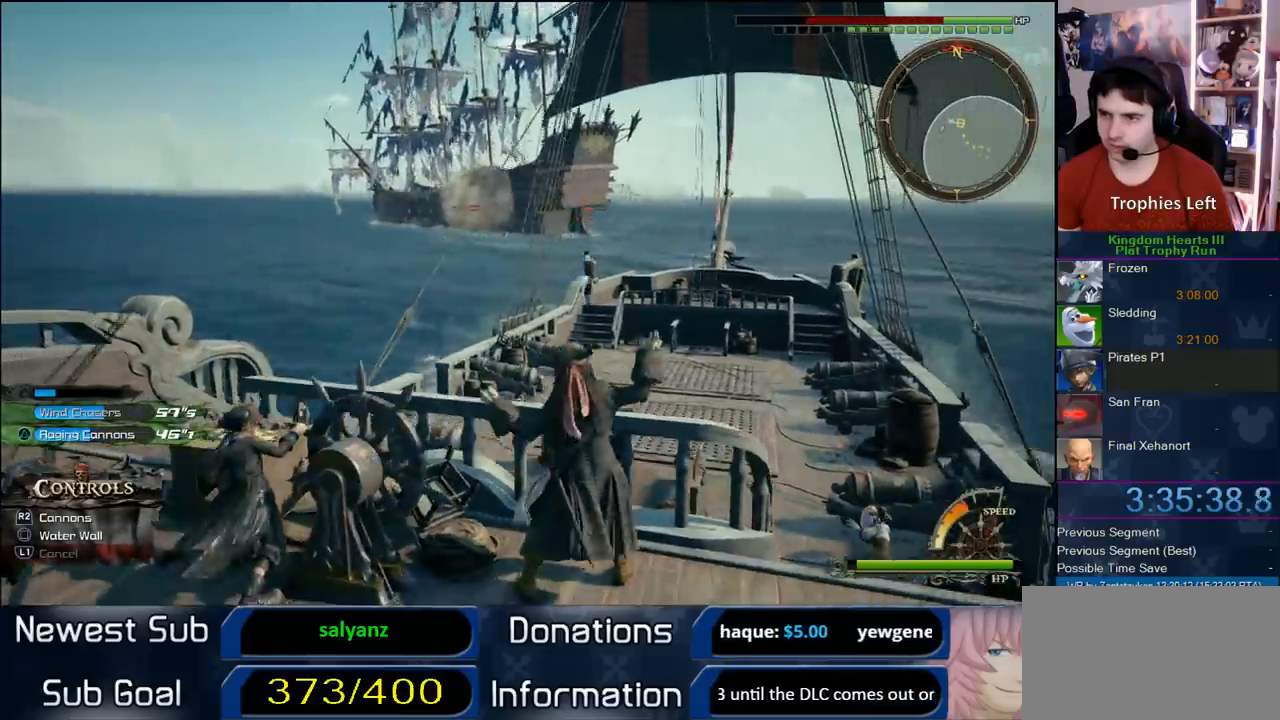
{"dt_ms": 500, "buttons": [], "left_stick": "up-left", "right_stick": "center", "button_events": [[17, "R2", "down"], [467, "R2", "up"]]}
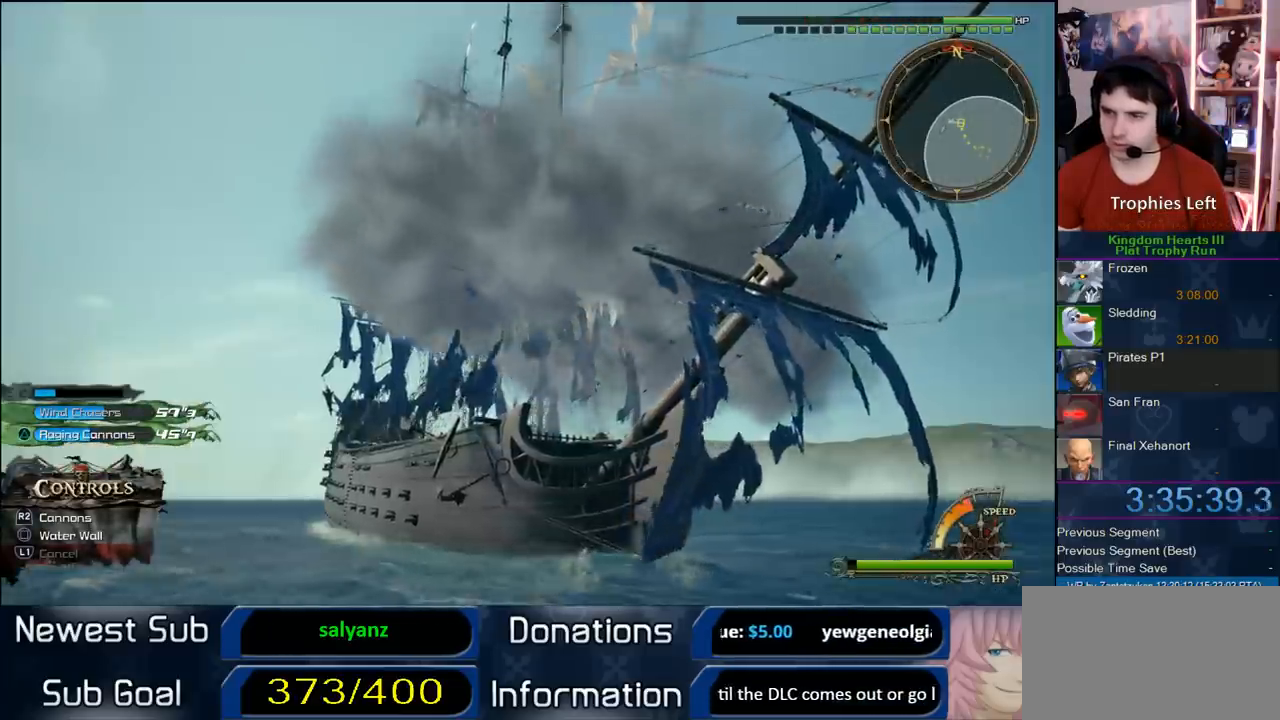
{"dt_ms": 500, "buttons": [], "left_stick": "up-left", "right_stick": "center", "button_events": []}
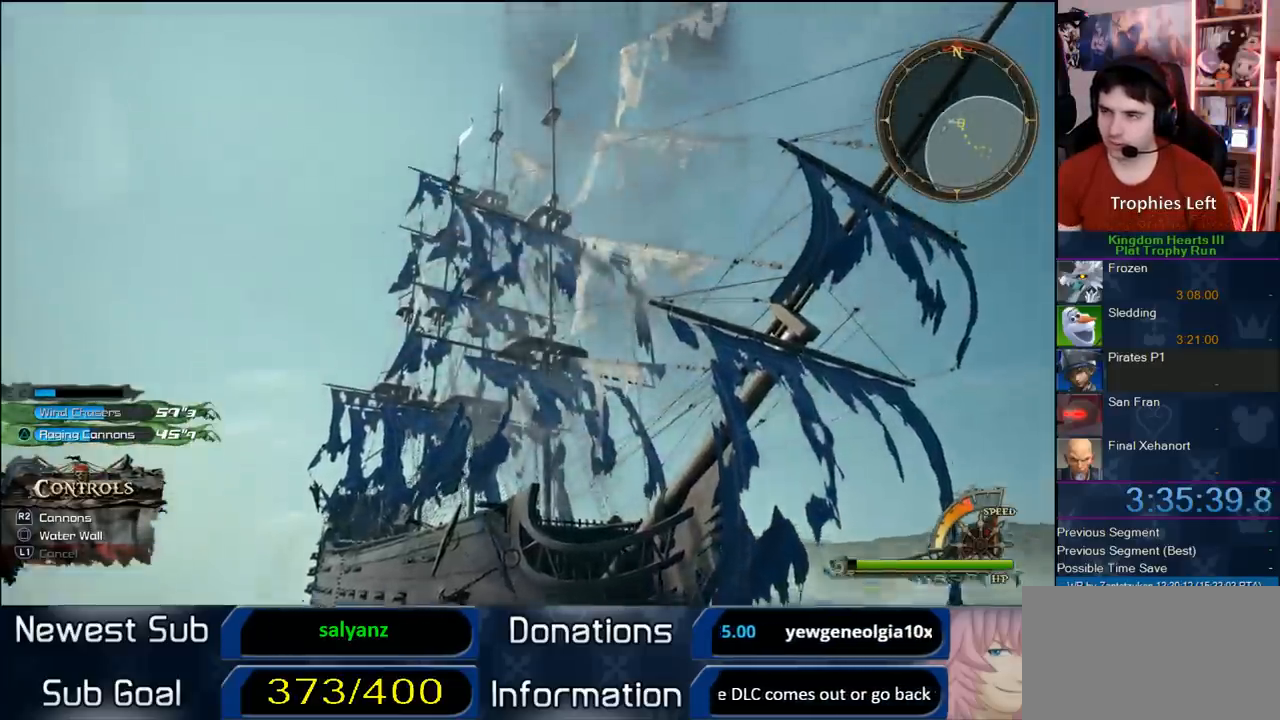
{"dt_ms": 500, "buttons": [], "left_stick": "up", "right_stick": "center", "button_events": []}
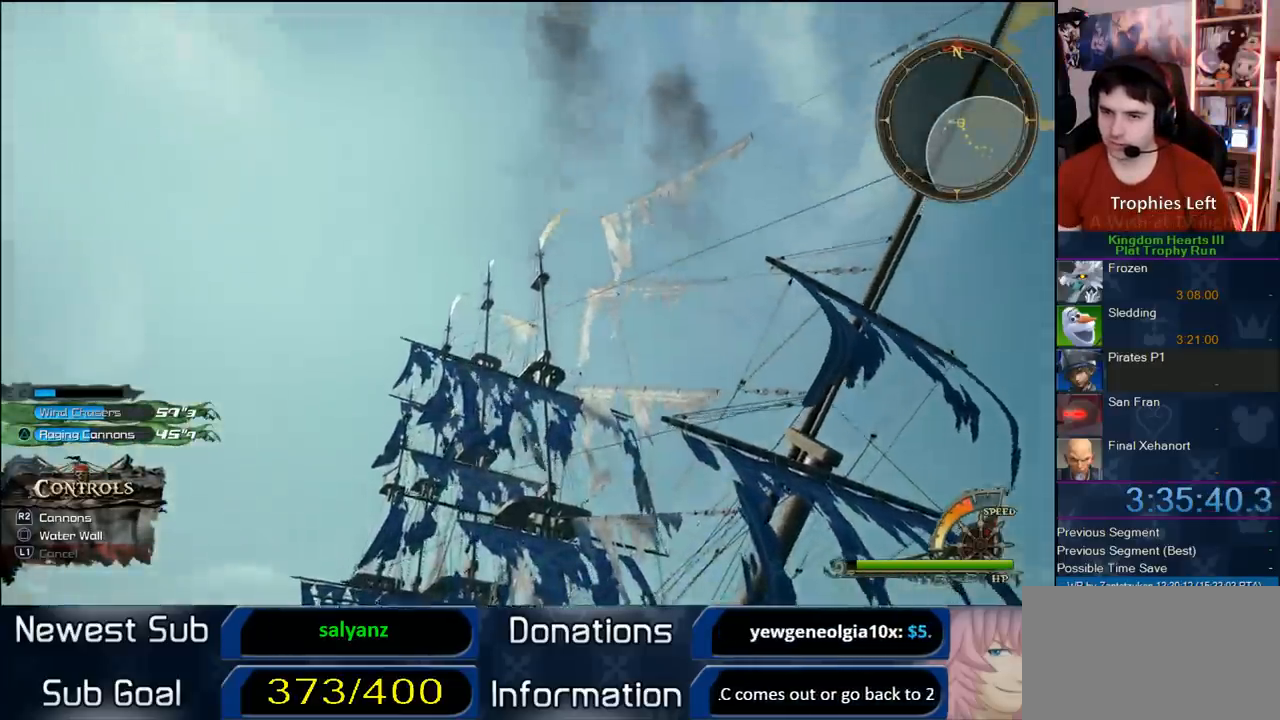
{"dt_ms": 500, "buttons": [], "left_stick": "up", "right_stick": "center", "button_events": []}